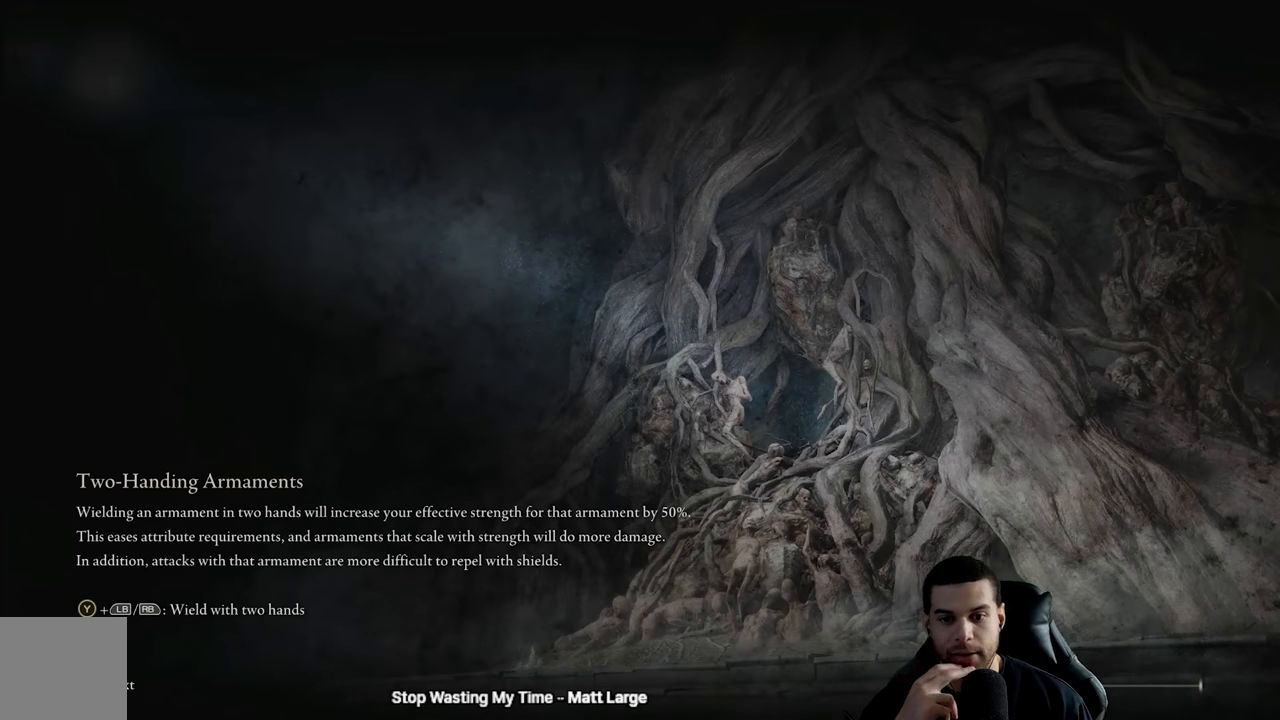
Gameplay with a controller (Xbox layout); each line is a JSON object with the inputs held at the frame after it. "events" lists button and stick changes between this image and that frame as [ms after this image, input, new state], when the widget could be followed in between.
{"buttons": ["B"], "left_stick": "up-right", "right_stick": "center", "events": [[383, "left_stick", "up-right"], [433, "B", "down"]]}
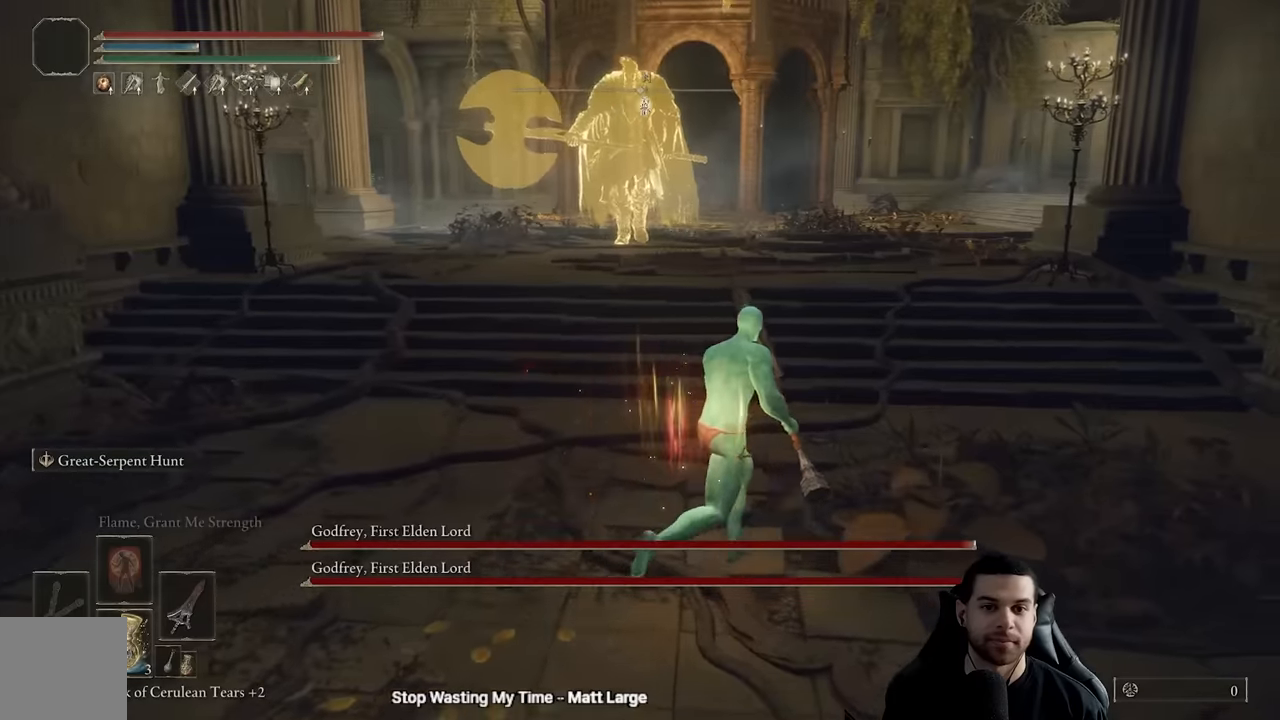
{"buttons": [], "left_stick": "down-right", "right_stick": "left", "events": [[17, "B", "up"], [100, "right_stick", "left"], [350, "right_stick", "center"], [383, "left_stick", "down-right"], [417, "right_stick", "left"]]}
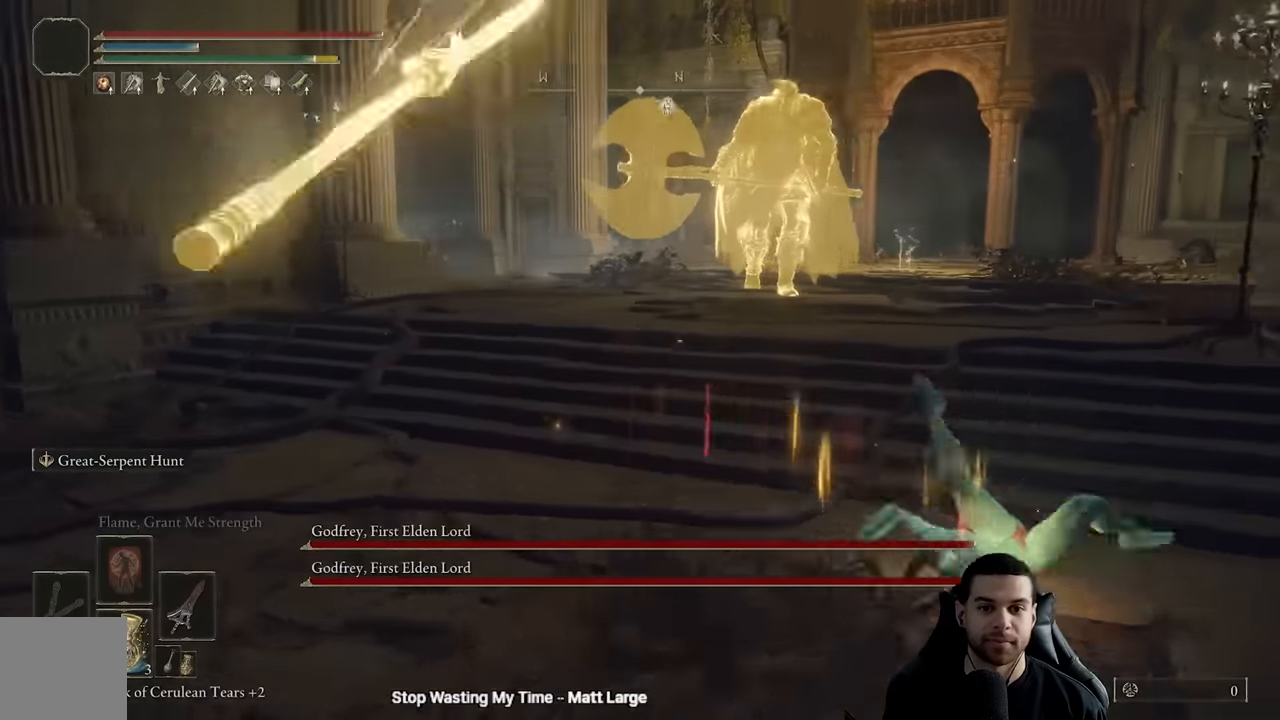
{"buttons": ["B"], "left_stick": "down-left", "right_stick": "left", "events": [[17, "left_stick", "down"], [117, "left_stick", "down-left"], [167, "right_stick", "center"], [250, "B", "down"], [483, "right_stick", "left"]]}
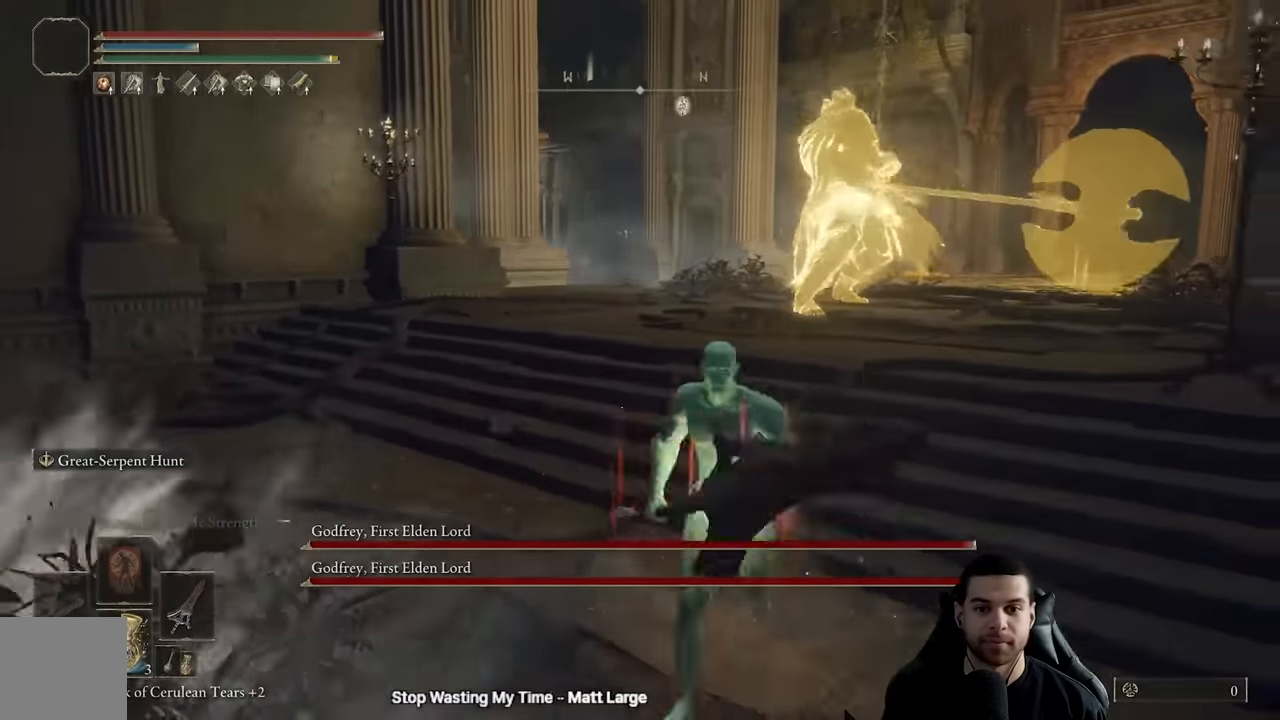
{"buttons": ["B"], "left_stick": "left", "right_stick": "center", "events": [[183, "right_stick", "center"], [217, "left_stick", "left"]]}
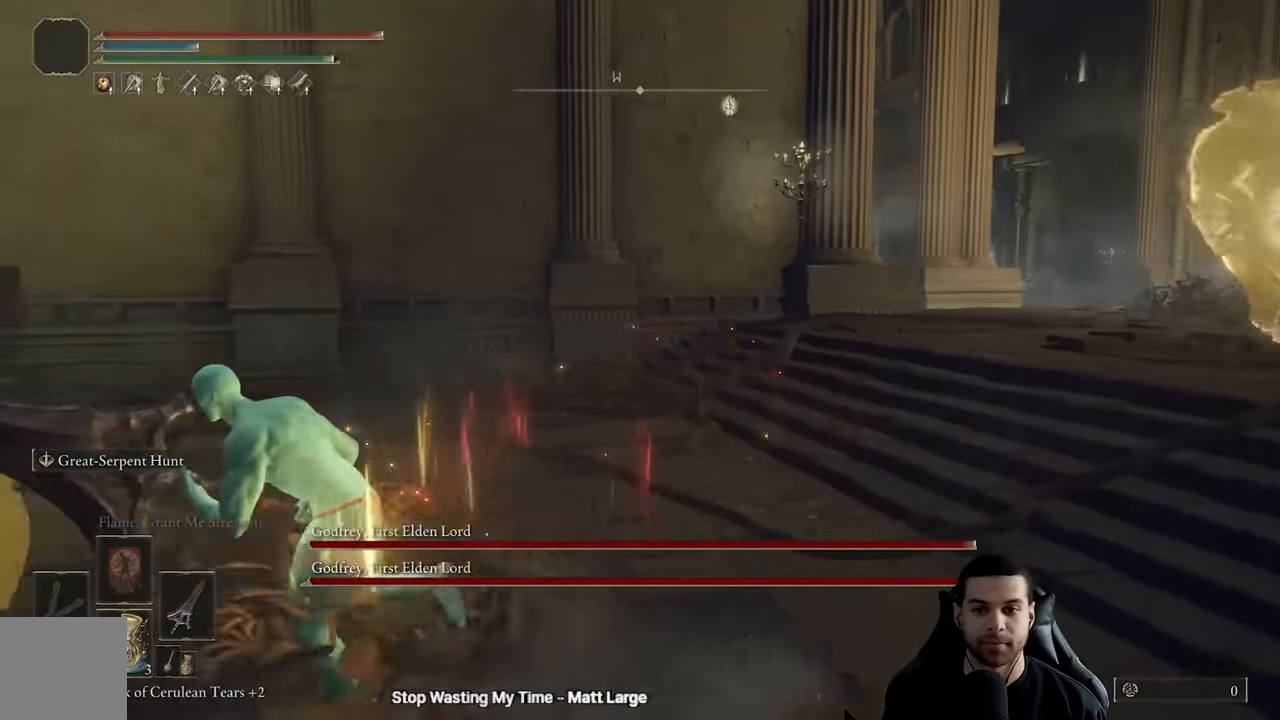
{"buttons": ["B"], "left_stick": "up", "right_stick": "center", "events": [[83, "right_stick", "left"], [233, "right_stick", "center"], [333, "left_stick", "up"]]}
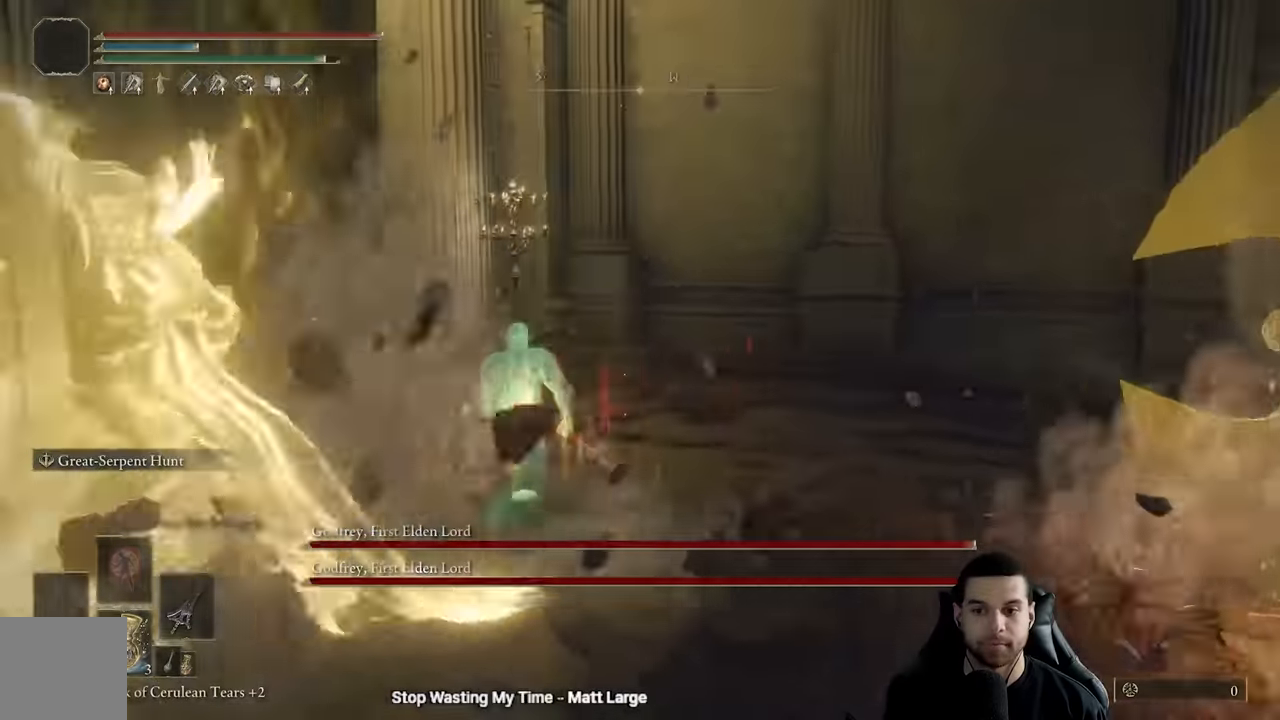
{"buttons": ["R2"], "left_stick": "left", "right_stick": "left", "events": [[100, "B", "up"], [150, "left_stick", "left"], [183, "R2", "down"], [250, "right_stick", "left"]]}
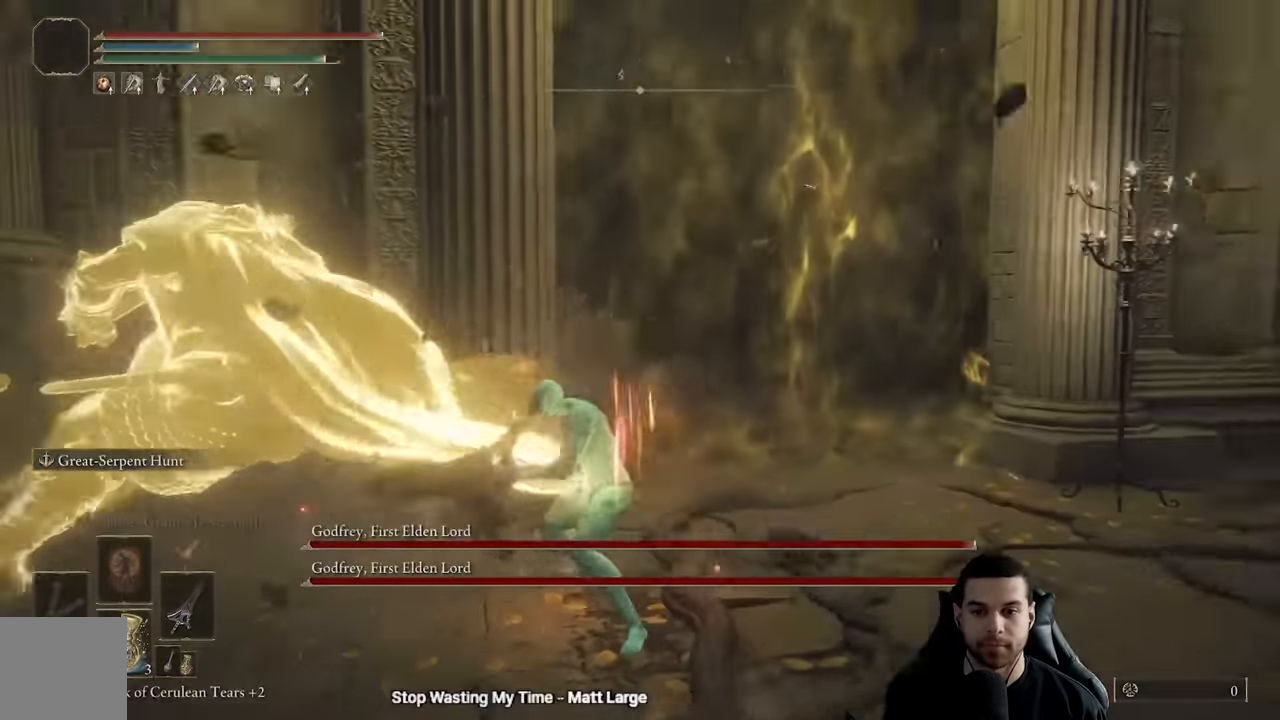
{"buttons": ["R2"], "left_stick": "up-left", "right_stick": "center", "events": [[33, "right_stick", "center"], [150, "right_stick", "left"], [233, "left_stick", "up-left"], [283, "right_stick", "center"], [383, "right_stick", "left"], [500, "right_stick", "center"]]}
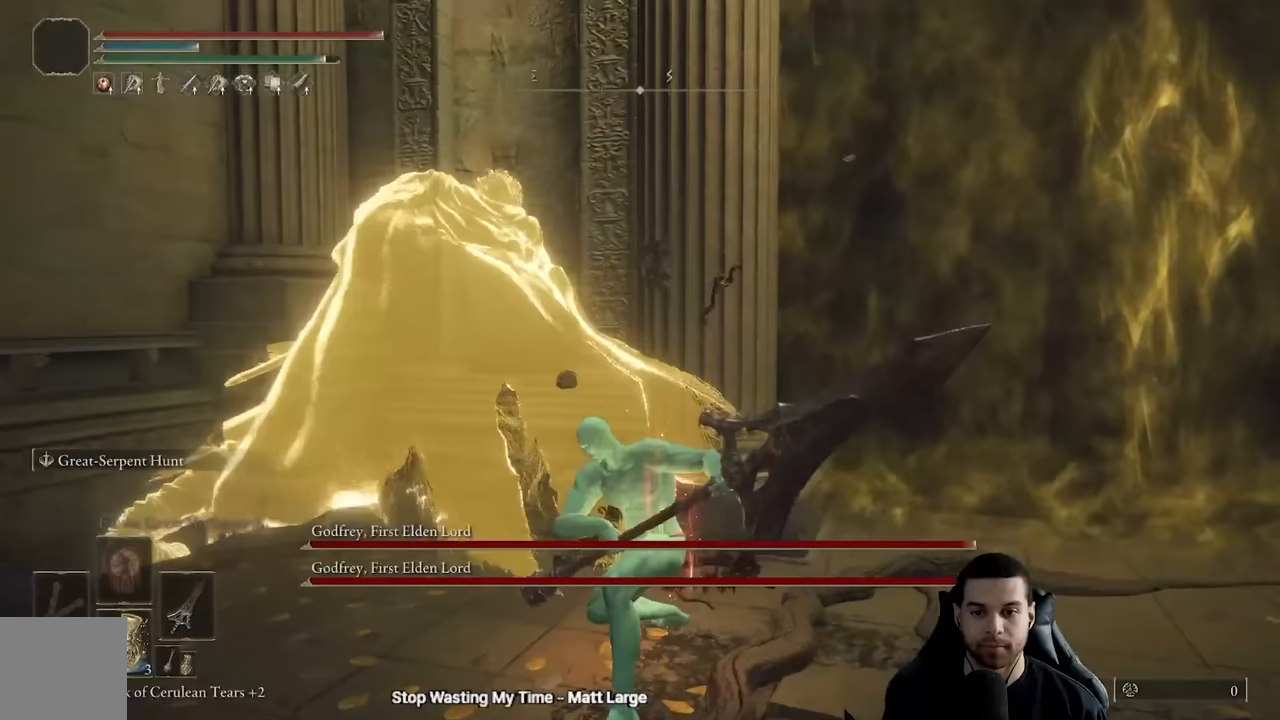
{"buttons": ["R2"], "left_stick": "up-left", "right_stick": "center", "events": []}
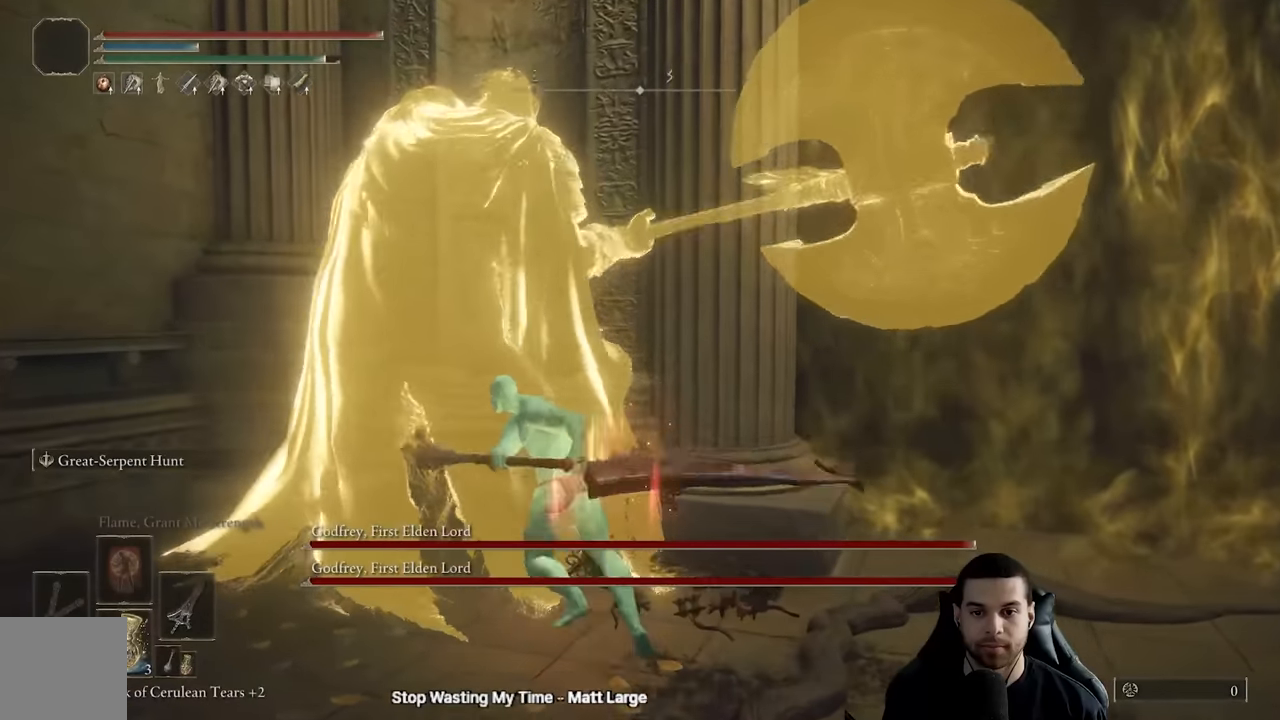
{"buttons": ["R2"], "left_stick": "up-left", "right_stick": "center", "events": [[183, "R2", "up"], [267, "R2", "down"], [283, "right_stick", "left"], [433, "right_stick", "center"]]}
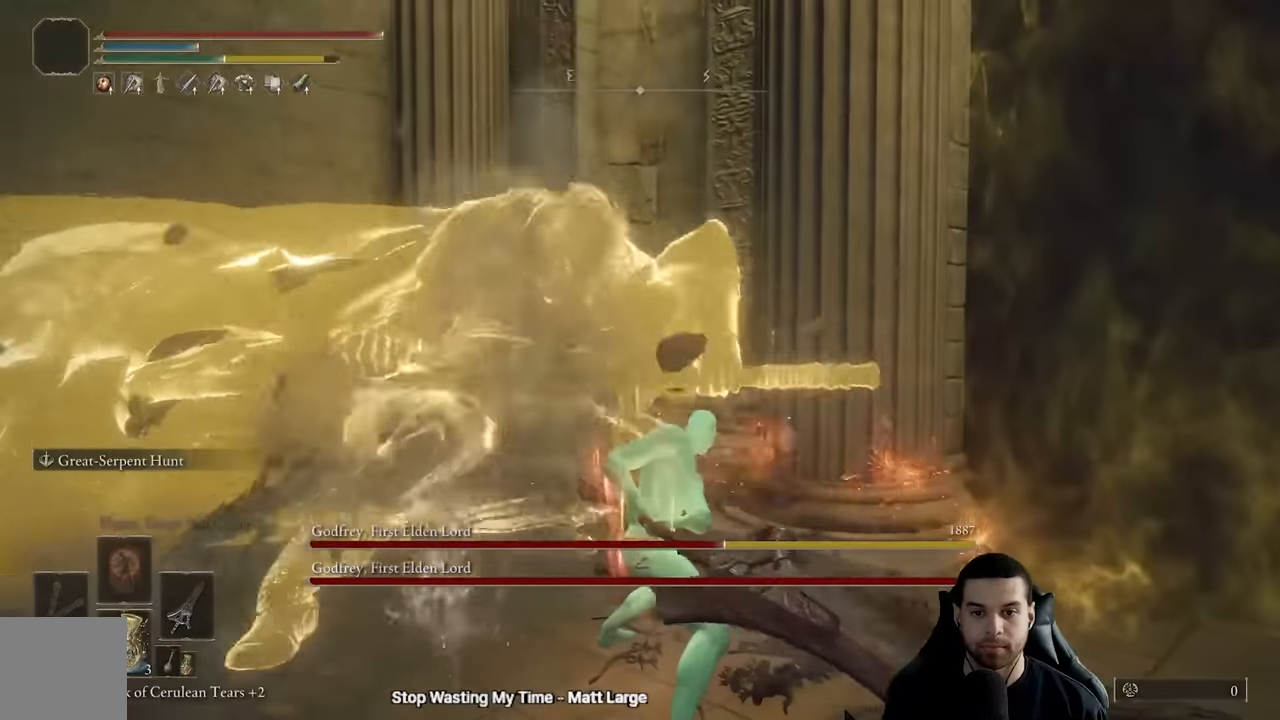
{"buttons": ["R2"], "left_stick": "up-right", "right_stick": "center", "events": [[217, "left_stick", "up-right"]]}
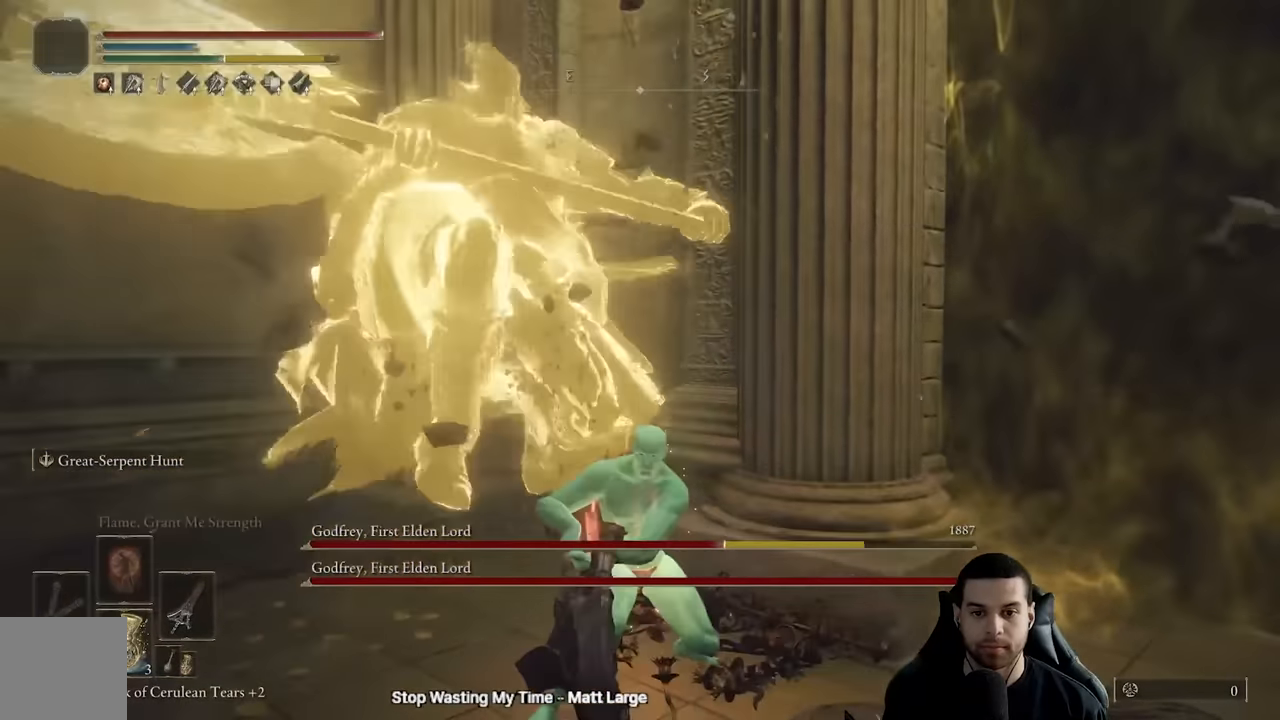
{"buttons": ["R2"], "left_stick": "up-right", "right_stick": "up-left", "events": [[83, "right_stick", "up-left"]]}
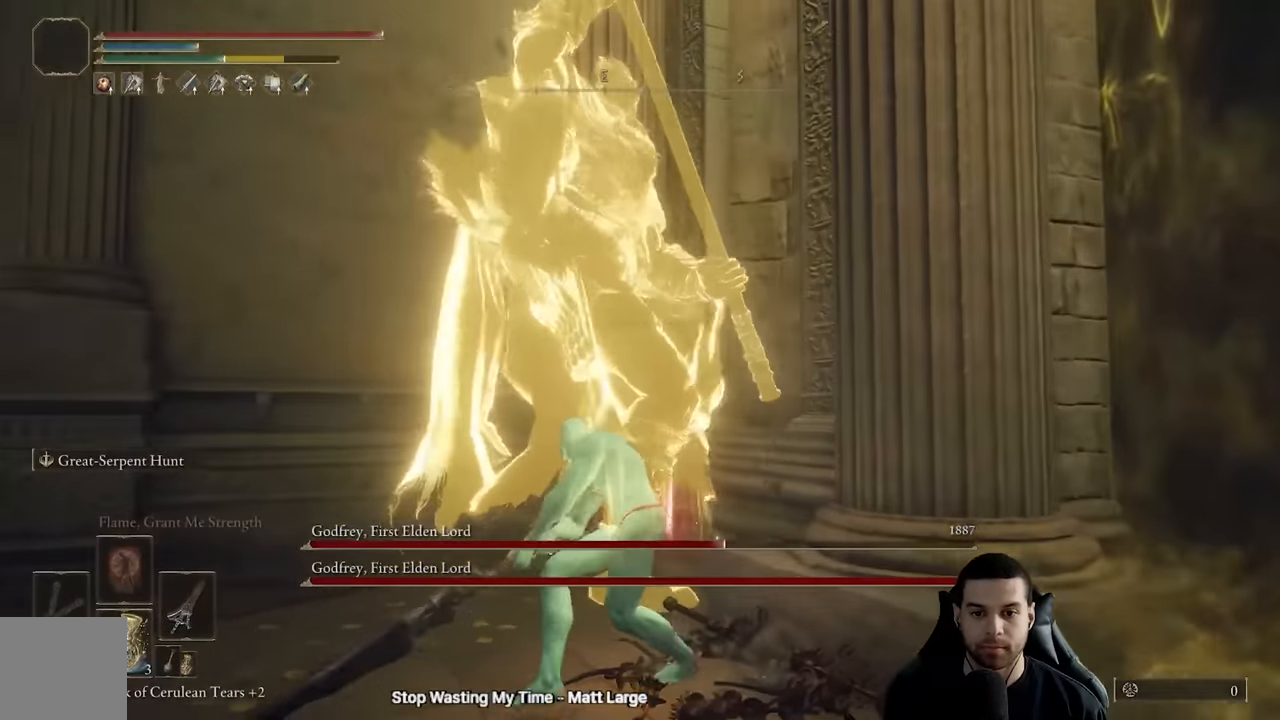
{"buttons": ["R2"], "left_stick": "up-right", "right_stick": "left", "events": [[33, "right_stick", "left"]]}
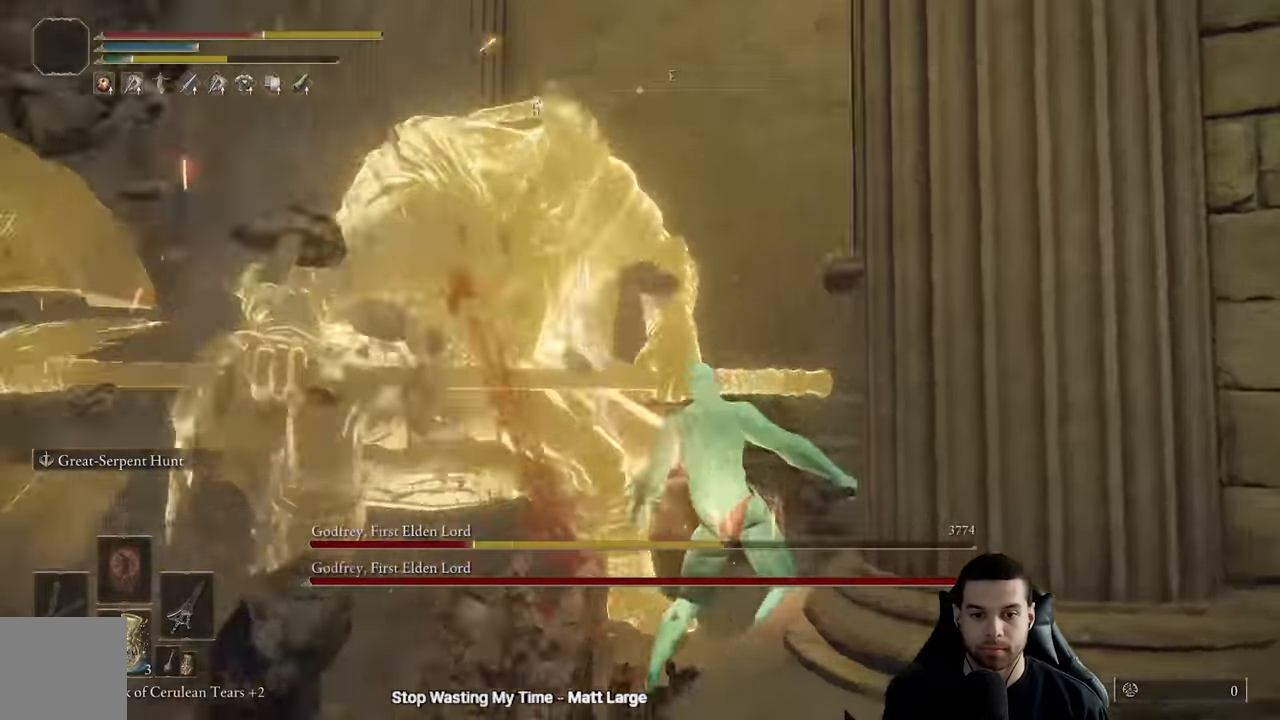
{"buttons": [], "left_stick": "up-right", "right_stick": "left", "events": [[133, "left_stick", "center"], [233, "R2", "up"], [300, "right_stick", "center"], [367, "left_stick", "up-right"], [417, "right_stick", "left"]]}
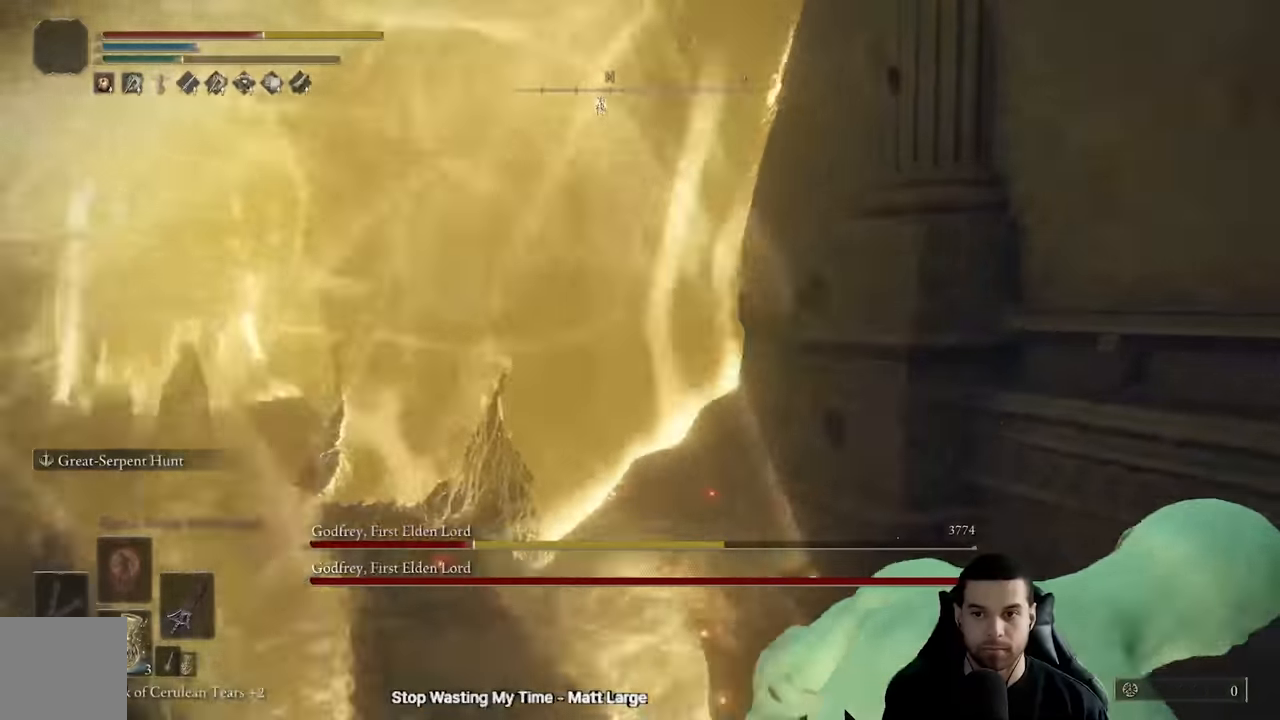
{"buttons": ["R2"], "left_stick": "up-left", "right_stick": "left", "events": [[83, "right_stick", "center"], [150, "R2", "down"], [333, "left_stick", "up"], [333, "right_stick", "left"], [467, "left_stick", "up-left"]]}
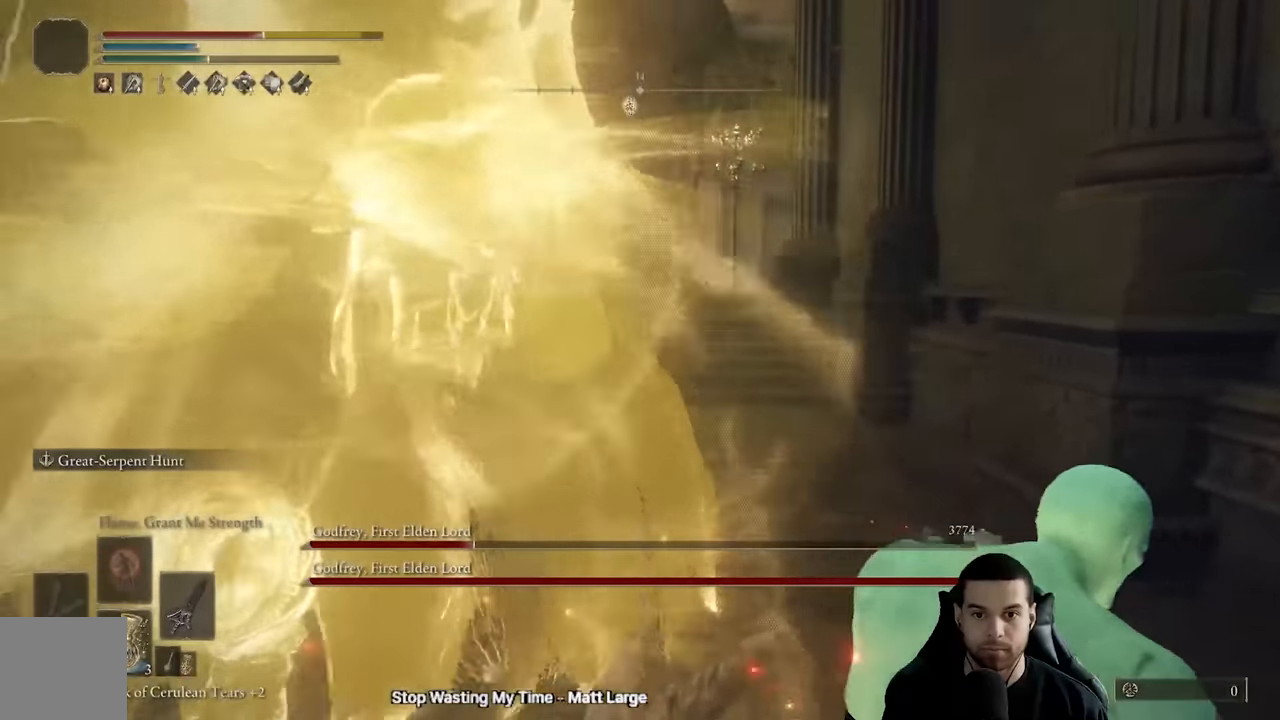
{"buttons": ["R2"], "left_stick": "up-left", "right_stick": "left", "events": []}
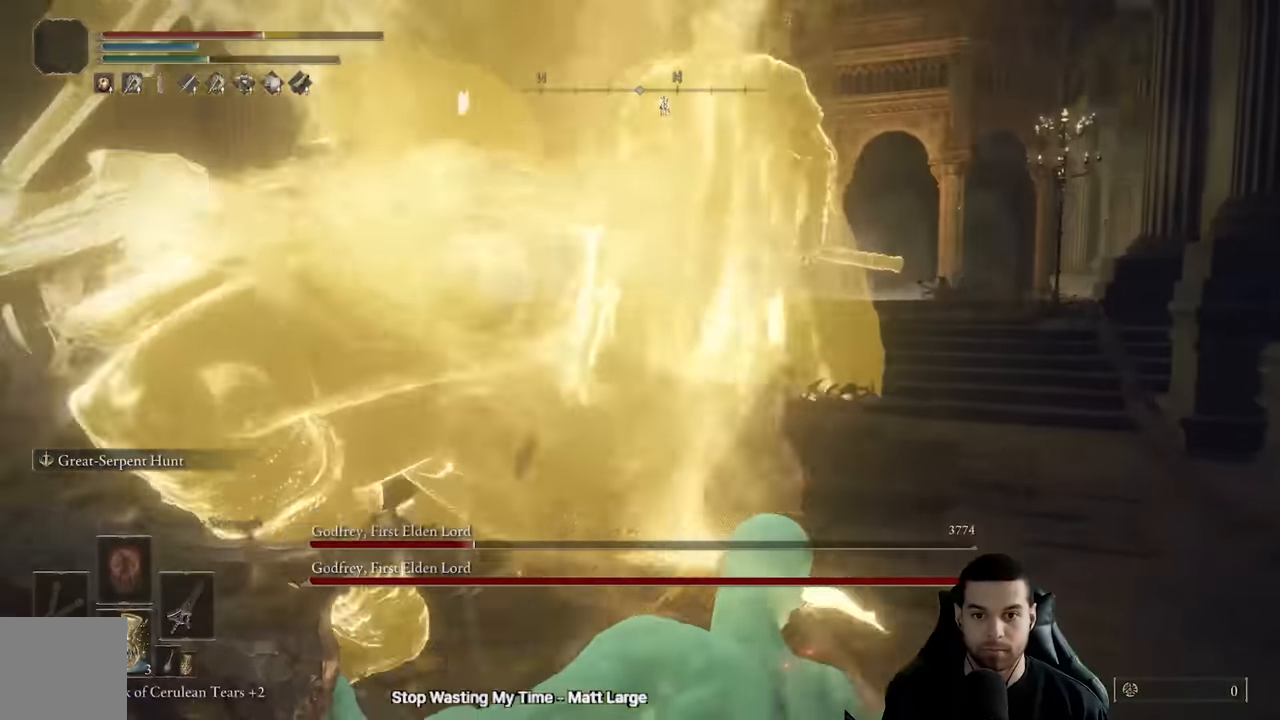
{"buttons": ["R2"], "left_stick": "up", "right_stick": "left", "events": [[133, "right_stick", "center"], [150, "left_stick", "up"], [267, "right_stick", "left"]]}
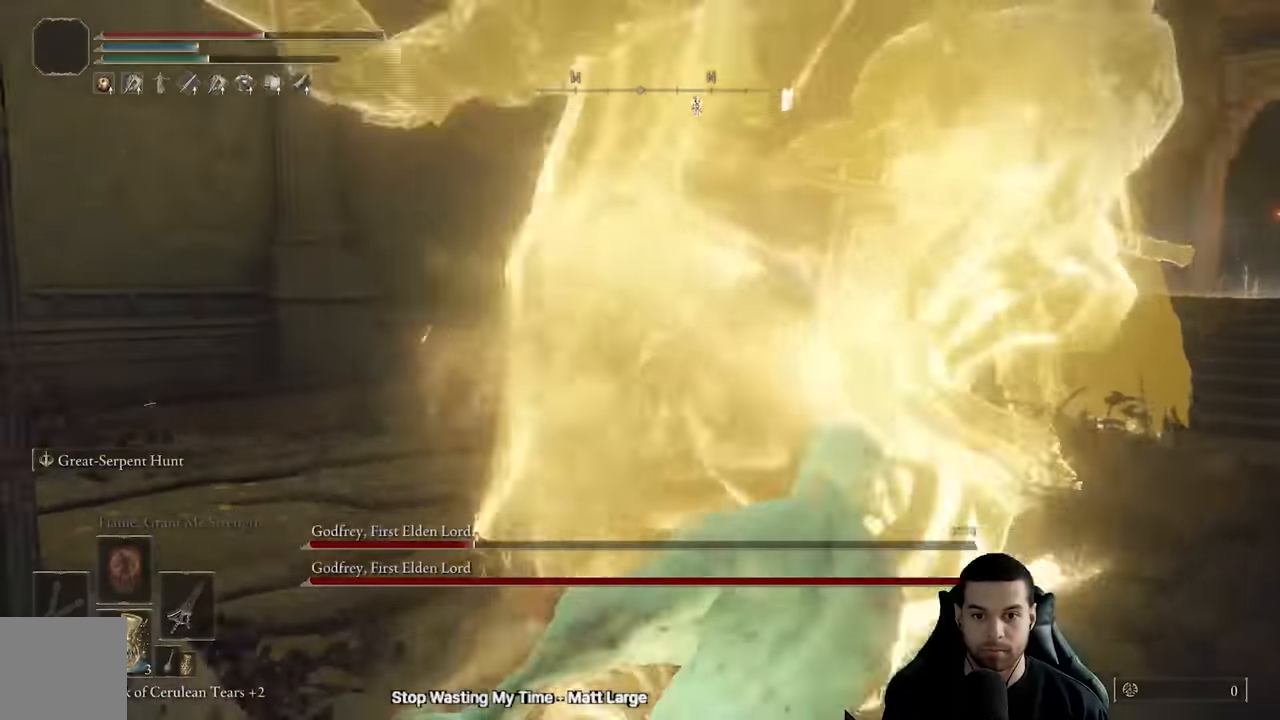
{"buttons": ["R2"], "left_stick": "up", "right_stick": "center", "events": [[117, "right_stick", "center"]]}
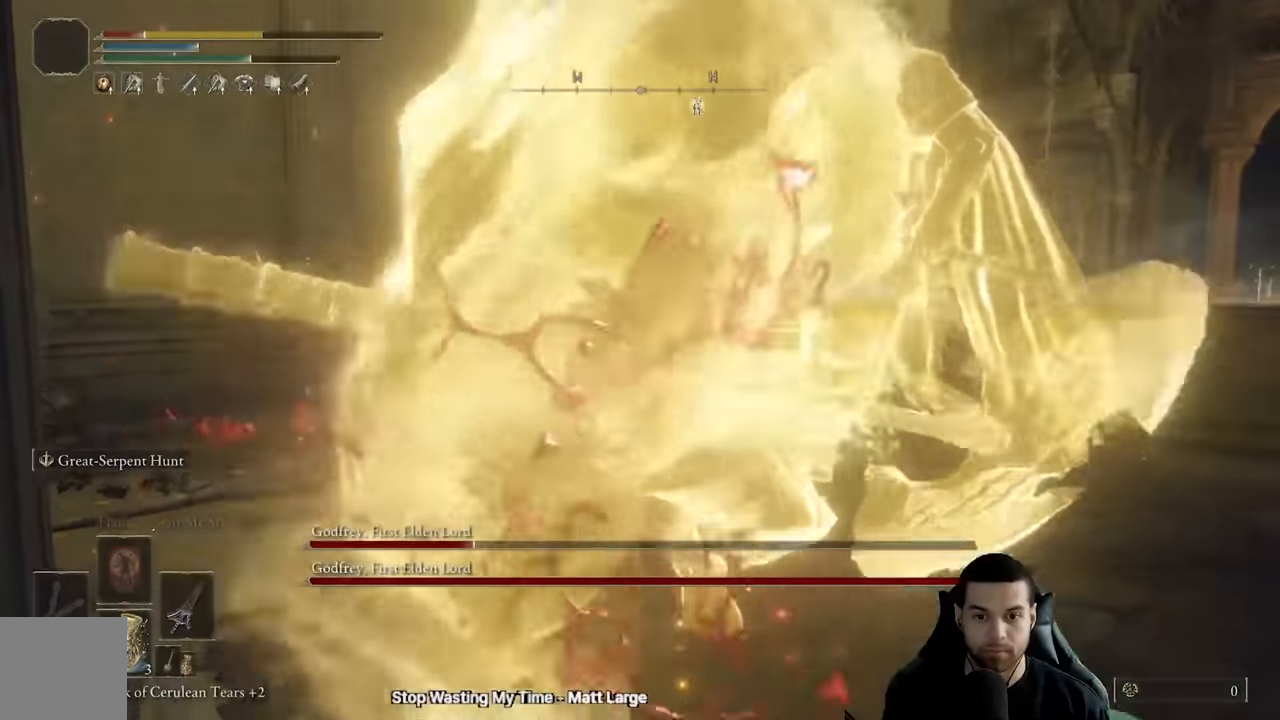
{"buttons": ["B"], "left_stick": "up-right", "right_stick": "center", "events": [[117, "R2", "up"], [233, "left_stick", "up-right"], [333, "B", "down"], [433, "B", "up"], [483, "B", "down"]]}
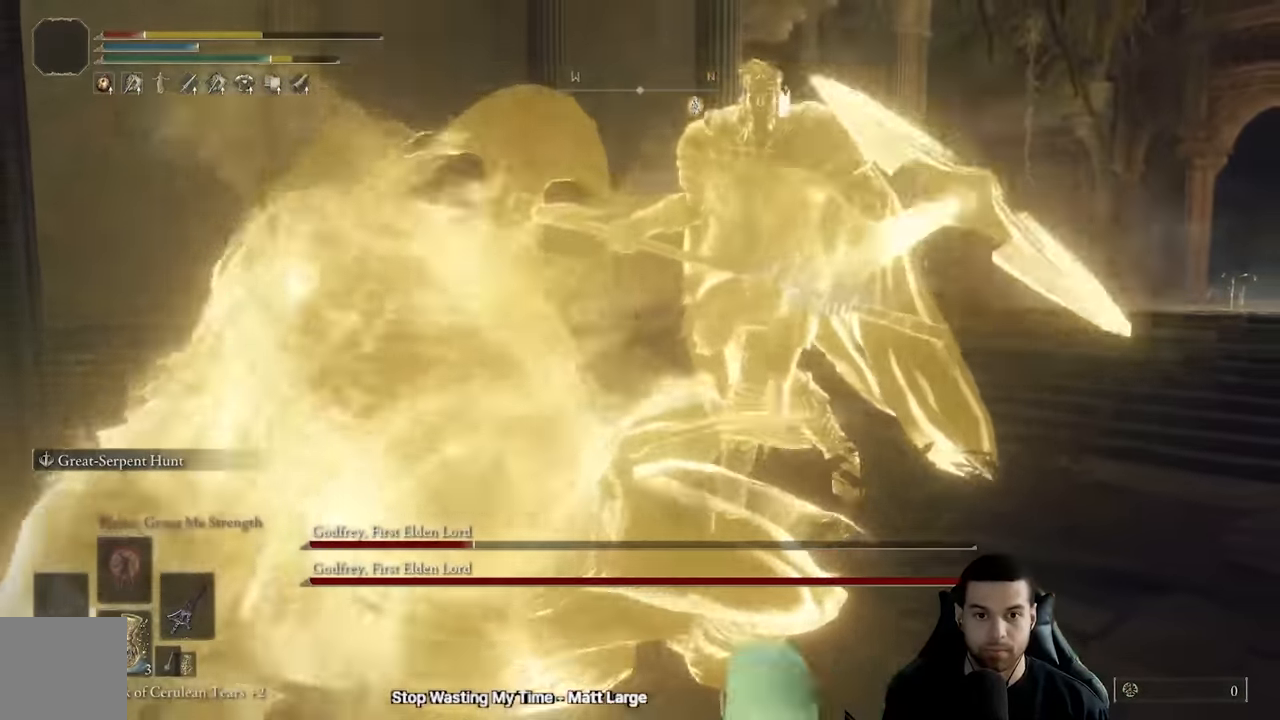
{"buttons": ["B"], "left_stick": "up", "right_stick": "center", "events": [[67, "B", "up"], [200, "right_stick", "down-right"], [300, "right_stick", "center"], [350, "left_stick", "up"], [450, "B", "down"]]}
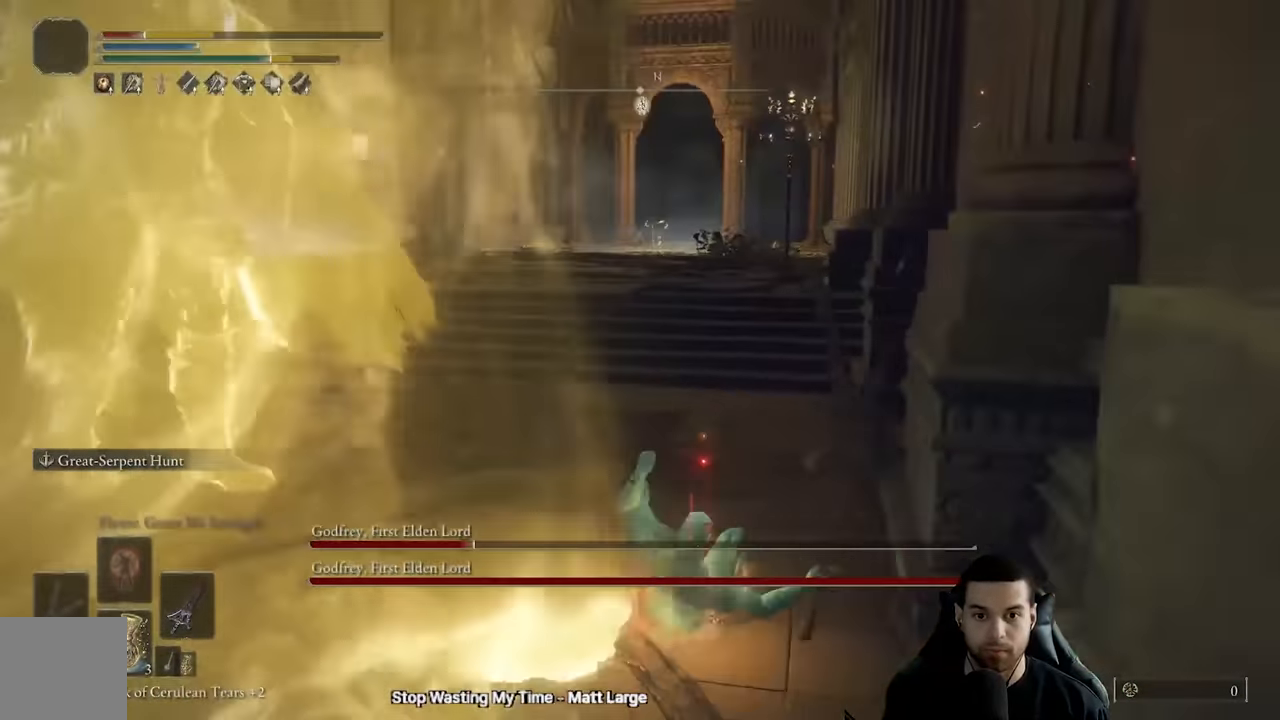
{"buttons": [], "left_stick": "up-right", "right_stick": "center", "events": [[17, "B", "up"], [100, "B", "down"], [183, "B", "up"], [283, "right_stick", "left"], [333, "left_stick", "up-right"], [483, "right_stick", "center"]]}
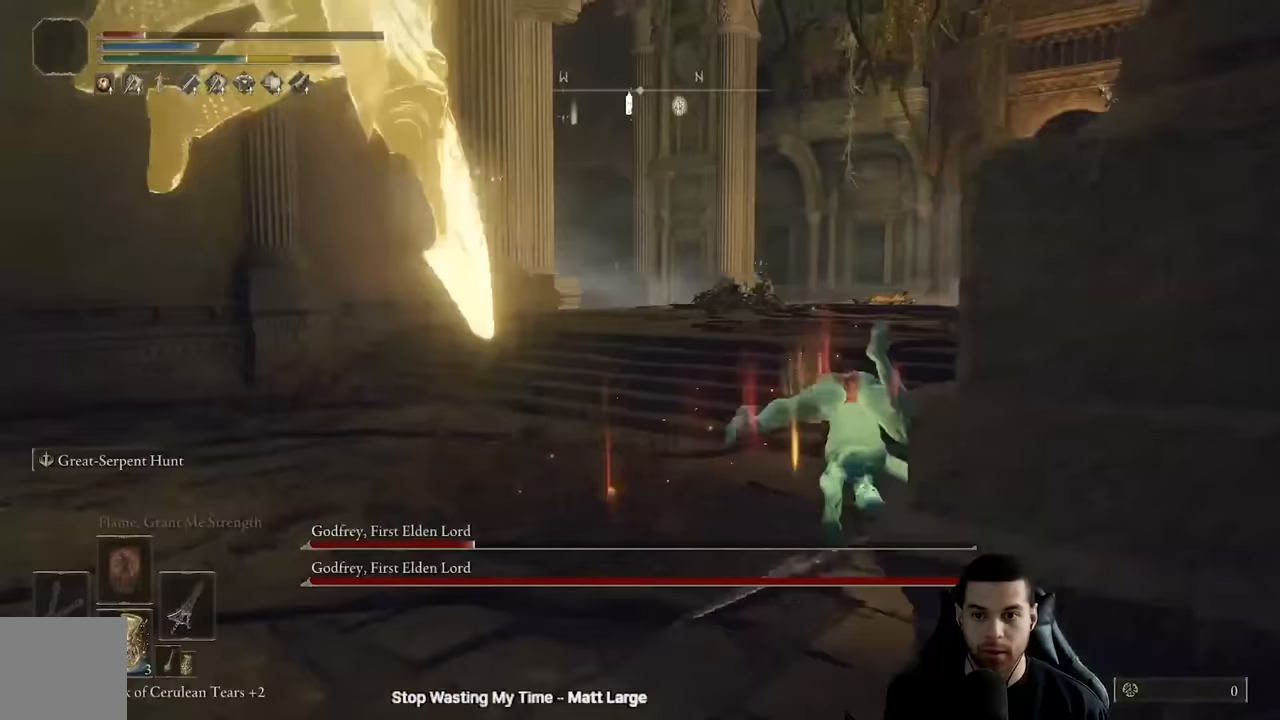
{"buttons": [], "left_stick": "up-right", "right_stick": "center", "events": [[117, "B", "down"], [217, "B", "up"]]}
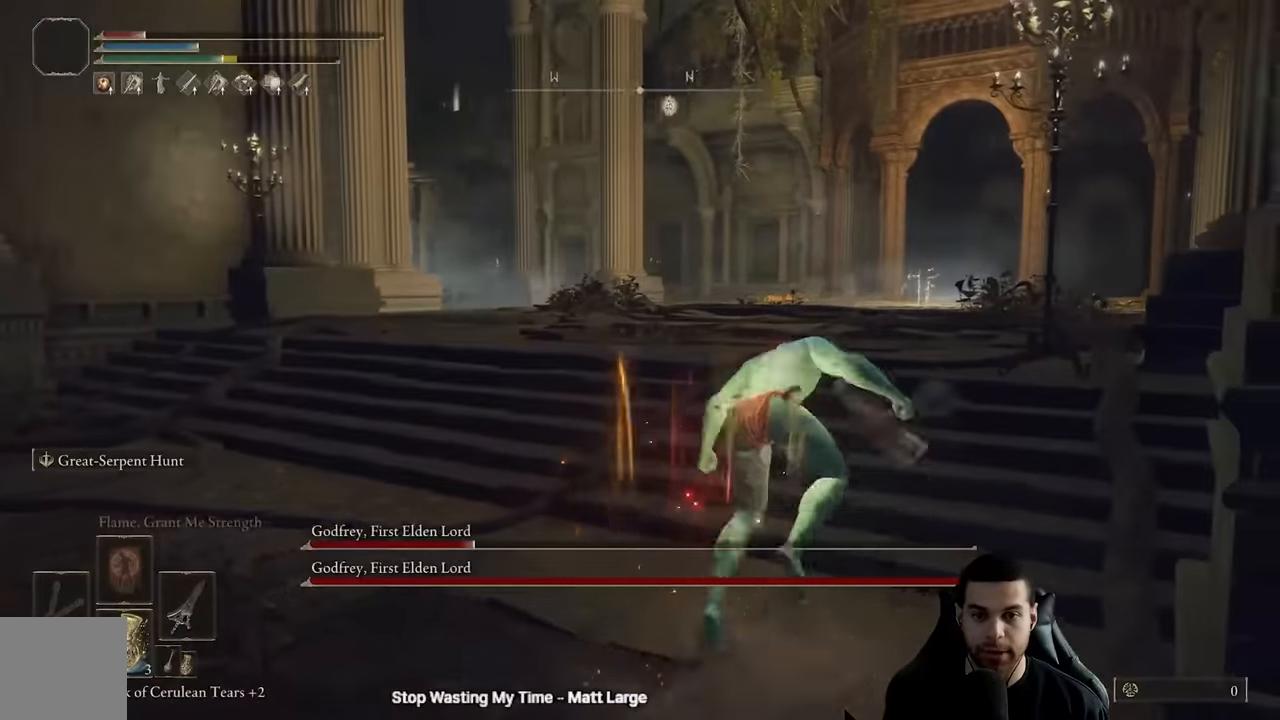
{"buttons": [], "left_stick": "up-right", "right_stick": "left", "events": [[50, "right_stick", "down-left"], [167, "right_stick", "center"], [267, "B", "down"], [350, "B", "up"], [467, "right_stick", "left"]]}
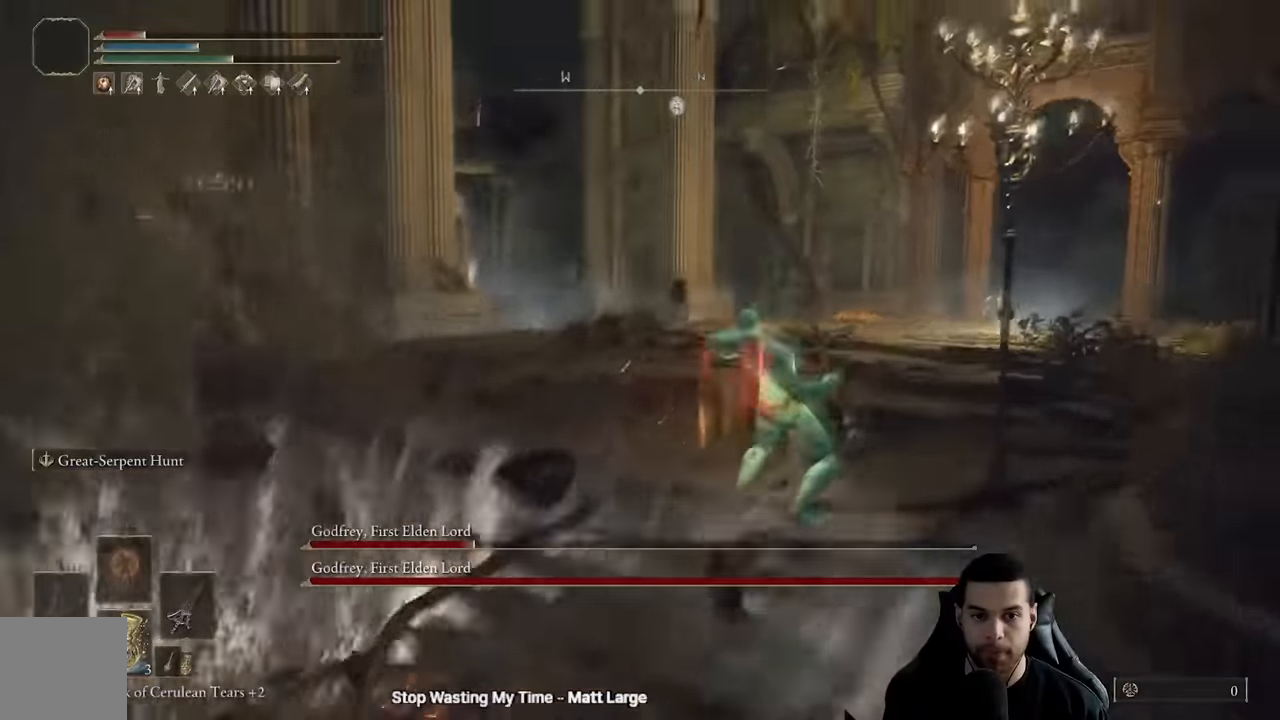
{"buttons": [], "left_stick": "right", "right_stick": "center", "events": [[283, "right_stick", "center"], [367, "left_stick", "right"], [383, "B", "down"], [450, "B", "up"]]}
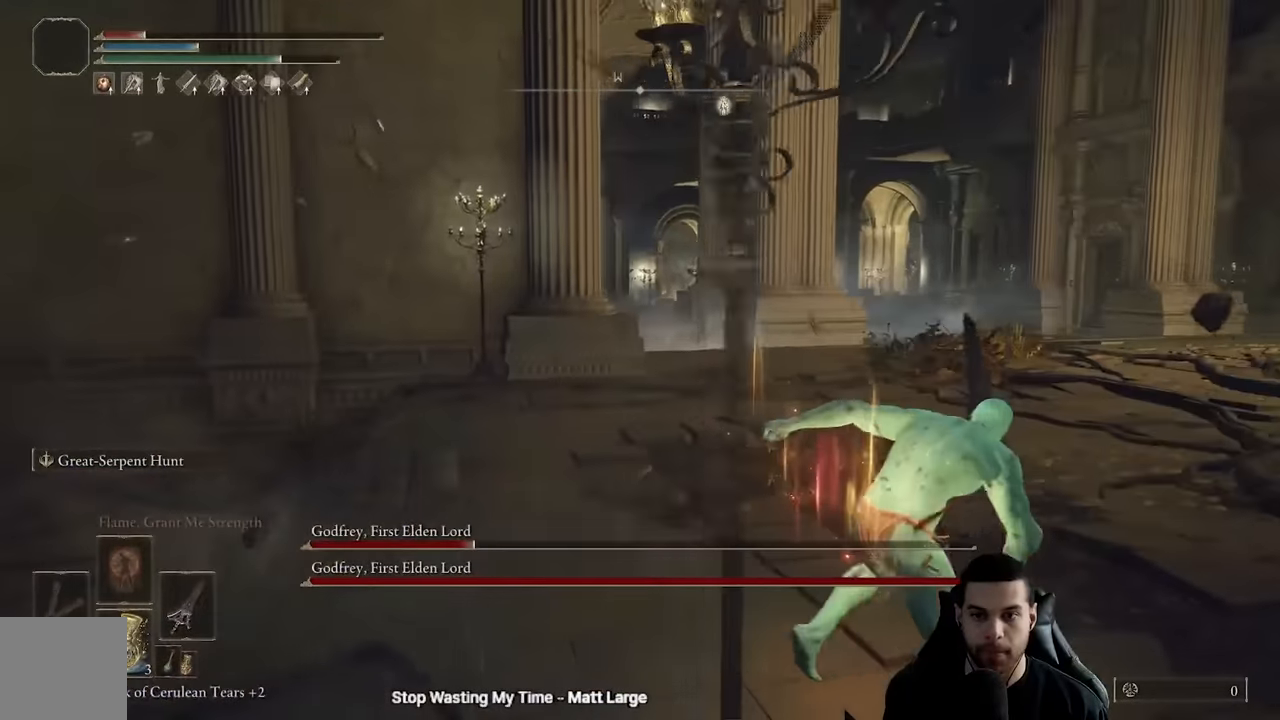
{"buttons": ["B"], "left_stick": "right", "right_stick": "center", "events": [[17, "B", "down"], [83, "B", "up"], [183, "B", "down"], [250, "B", "up"], [350, "B", "down"], [417, "B", "up"], [483, "B", "down"]]}
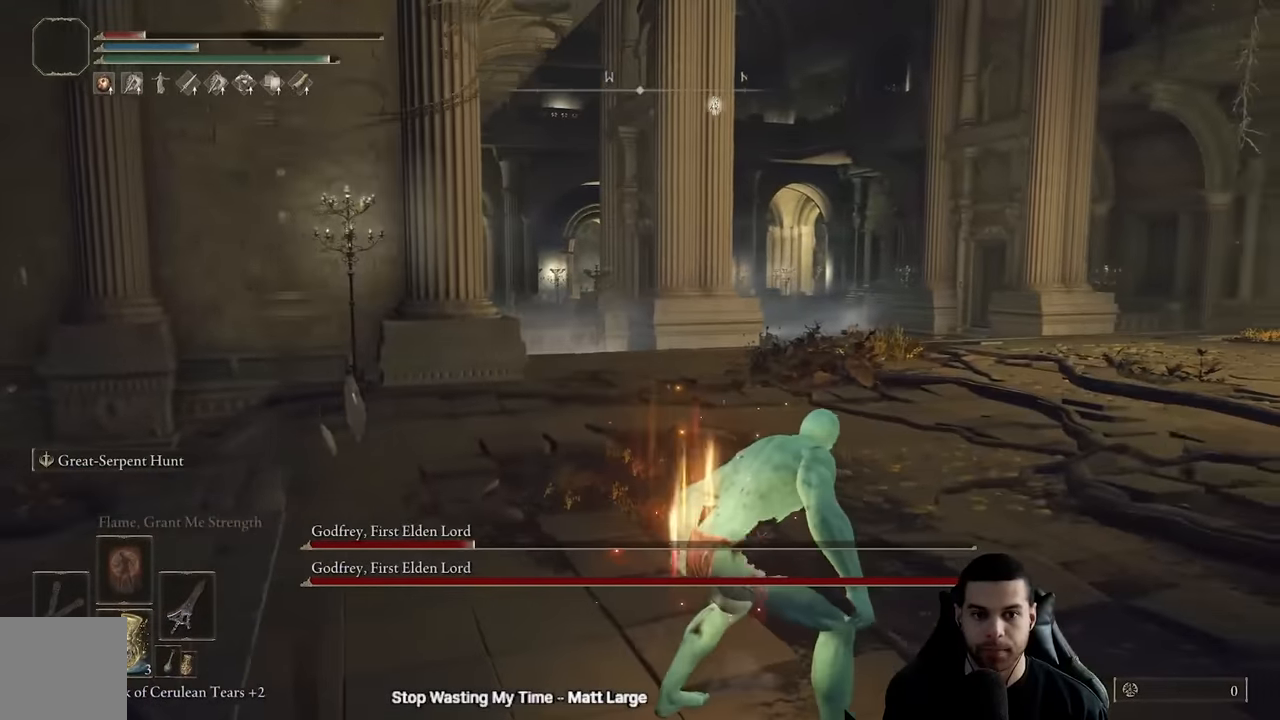
{"buttons": ["B"], "left_stick": "right", "right_stick": "center", "events": [[67, "B", "up"], [150, "left_stick", "up-right"], [200, "right_stick", "right"], [383, "left_stick", "right"], [450, "right_stick", "center"], [483, "B", "down"]]}
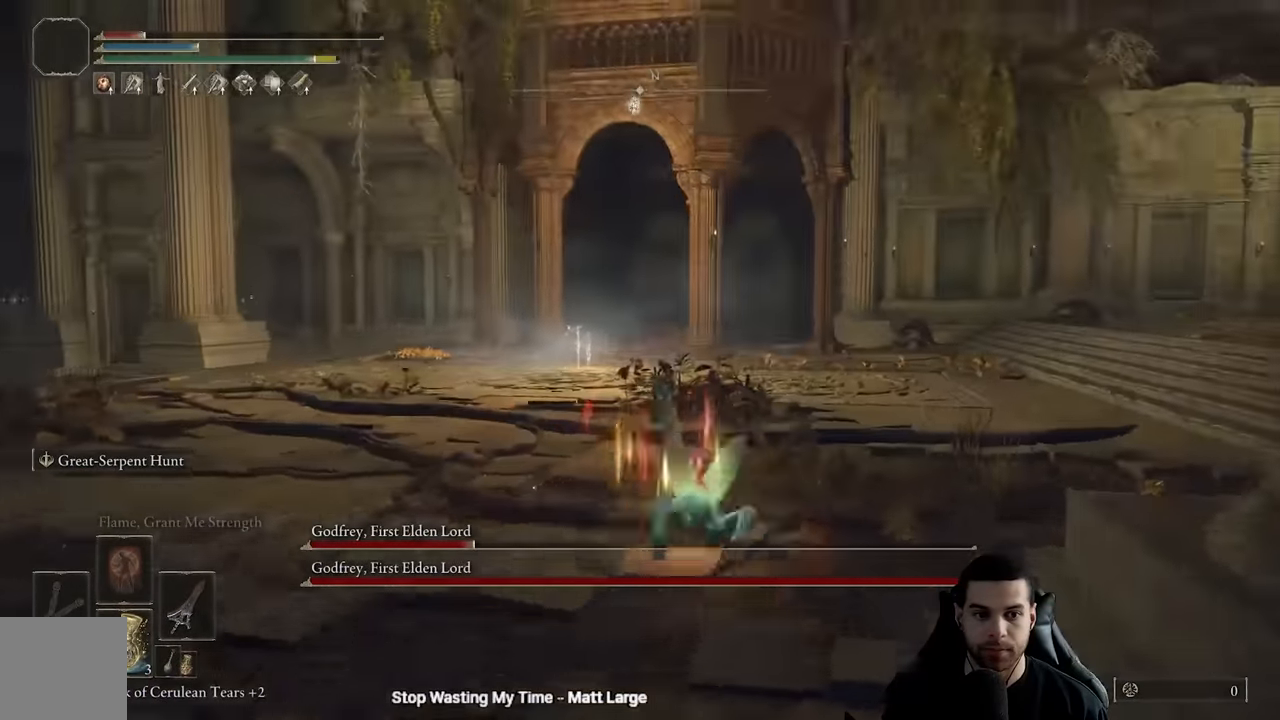
{"buttons": [], "left_stick": "up-right", "right_stick": "right", "events": [[67, "B", "up"], [133, "B", "down"], [200, "B", "up"], [317, "right_stick", "right"], [350, "left_stick", "up-right"]]}
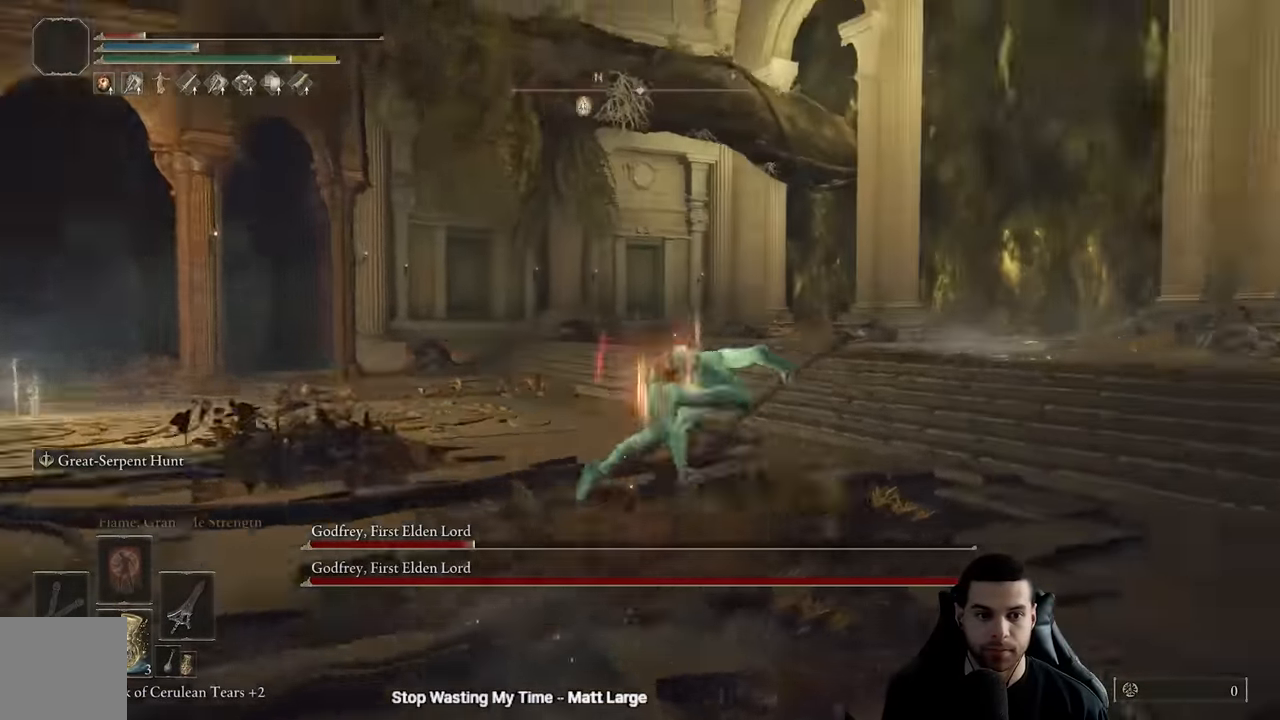
{"buttons": [], "left_stick": "left", "right_stick": "right", "events": [[150, "left_stick", "up"], [200, "right_stick", "center"], [250, "B", "down"], [317, "B", "up"], [317, "left_stick", "left"], [383, "right_stick", "right"]]}
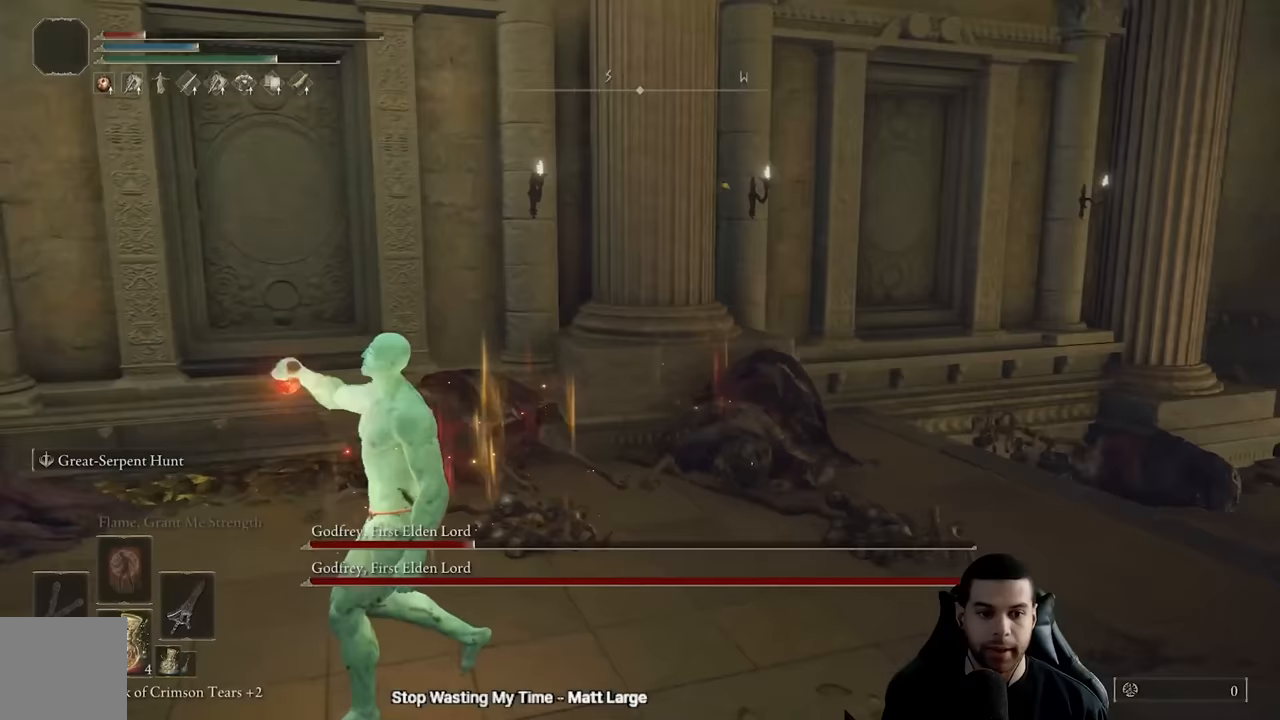
{"buttons": [], "left_stick": "down", "right_stick": "center", "events": [[200, "right_stick", "center"], [367, "left_stick", "down-left"], [467, "left_stick", "down"]]}
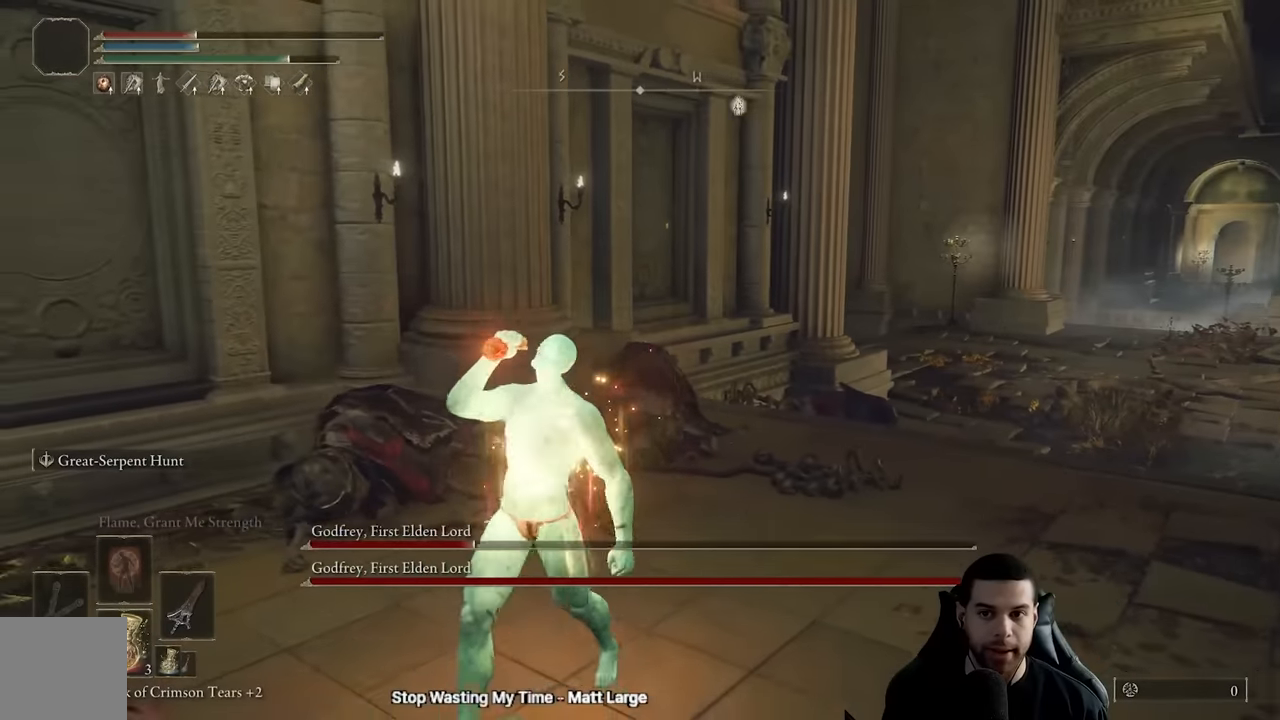
{"buttons": [], "left_stick": "center", "right_stick": "center", "events": [[67, "left_stick", "center"], [217, "X", "down"], [300, "X", "up"]]}
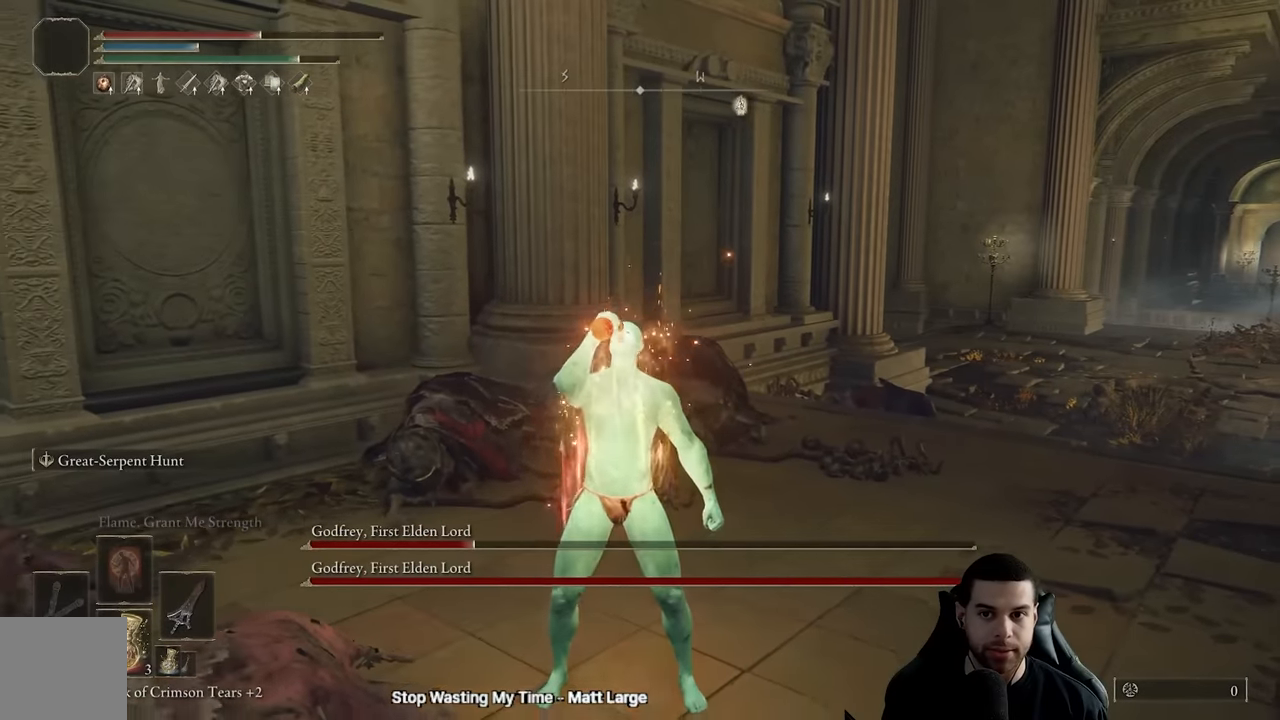
{"buttons": [], "left_stick": "down-right", "right_stick": "right", "events": [[400, "left_stick", "down-right"], [400, "right_stick", "right"]]}